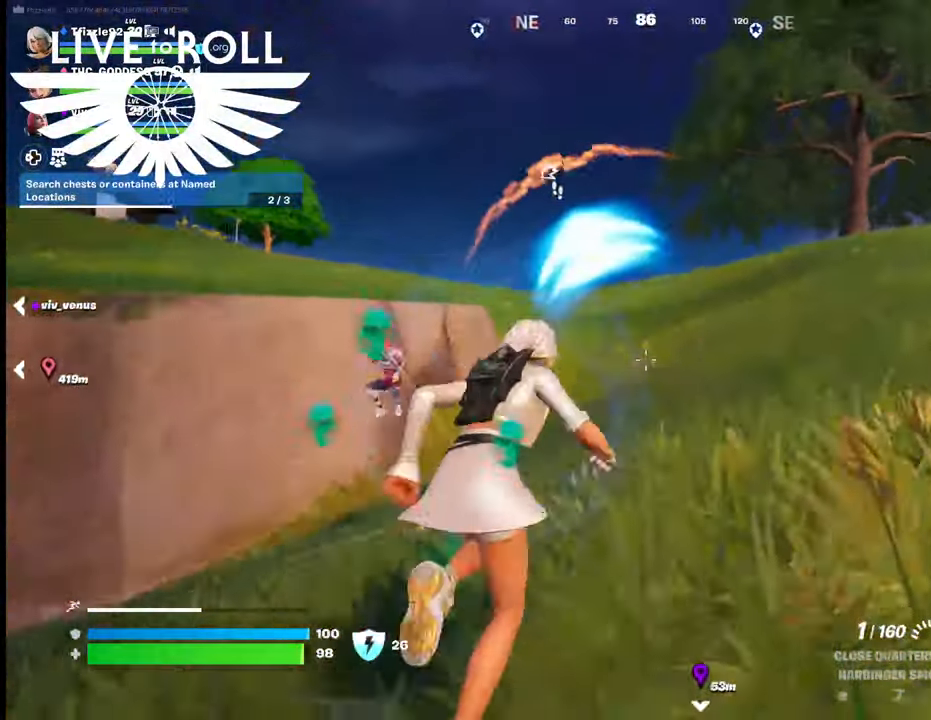
Gameplay with a controller (Xbox layout); each line is a JSON object with the inputs held at the frame after it. "events" lists button and stick changes between this image and that frame as [ms after this image, input, new state], when the widget could be followed in between.
{"buttons": [], "left_stick": "up", "right_stick": "left", "events": []}
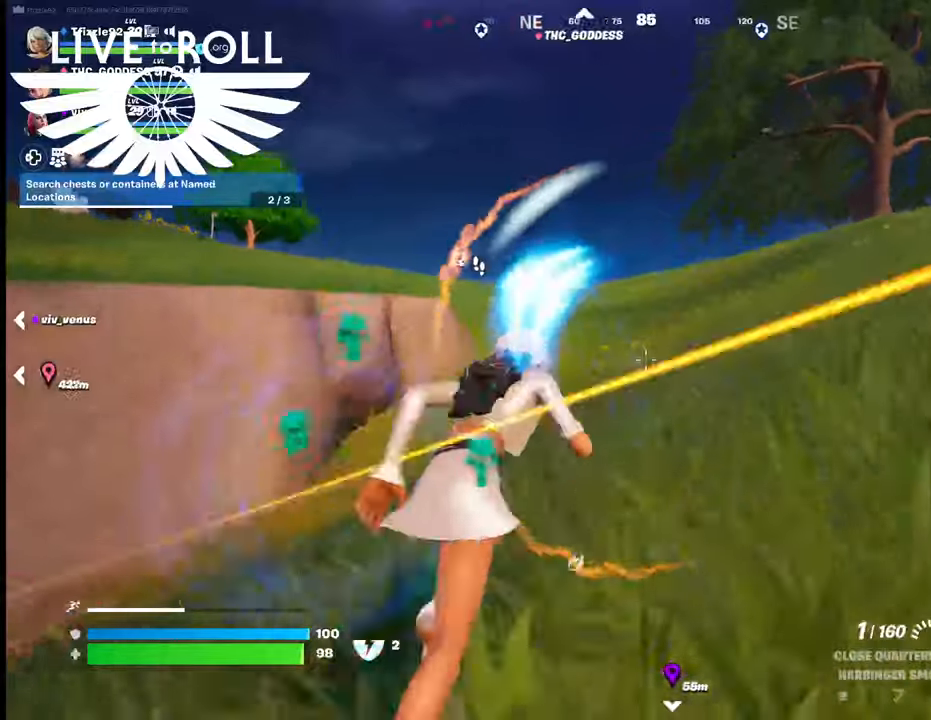
{"buttons": [], "left_stick": "up", "right_stick": "left", "events": []}
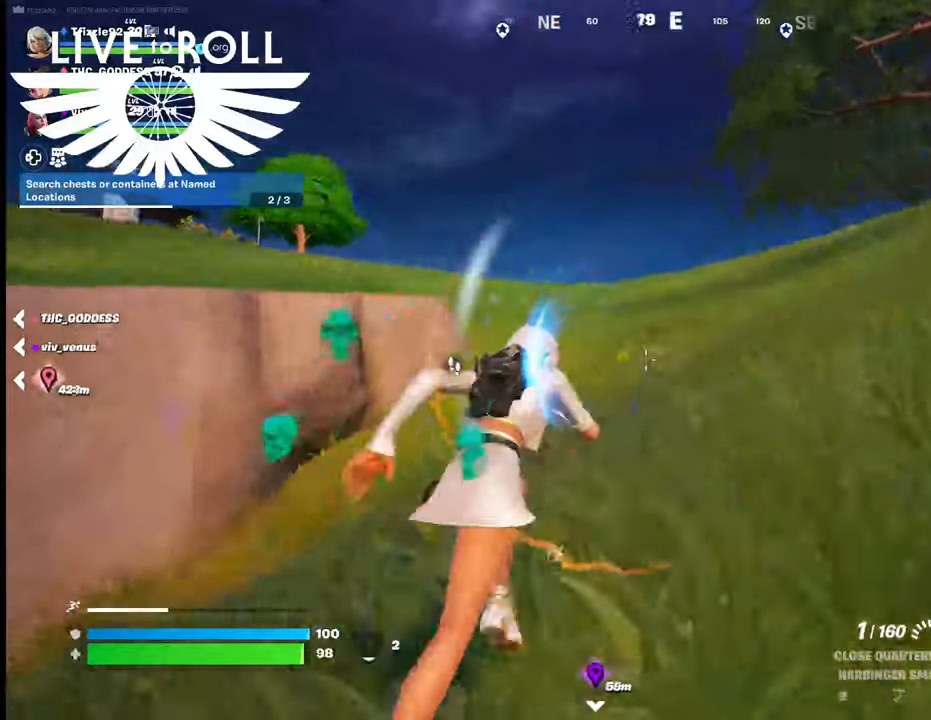
{"buttons": [], "left_stick": "right", "right_stick": "down-left", "events": [[200, "left_stick", "right"], [200, "right_stick", "down-left"]]}
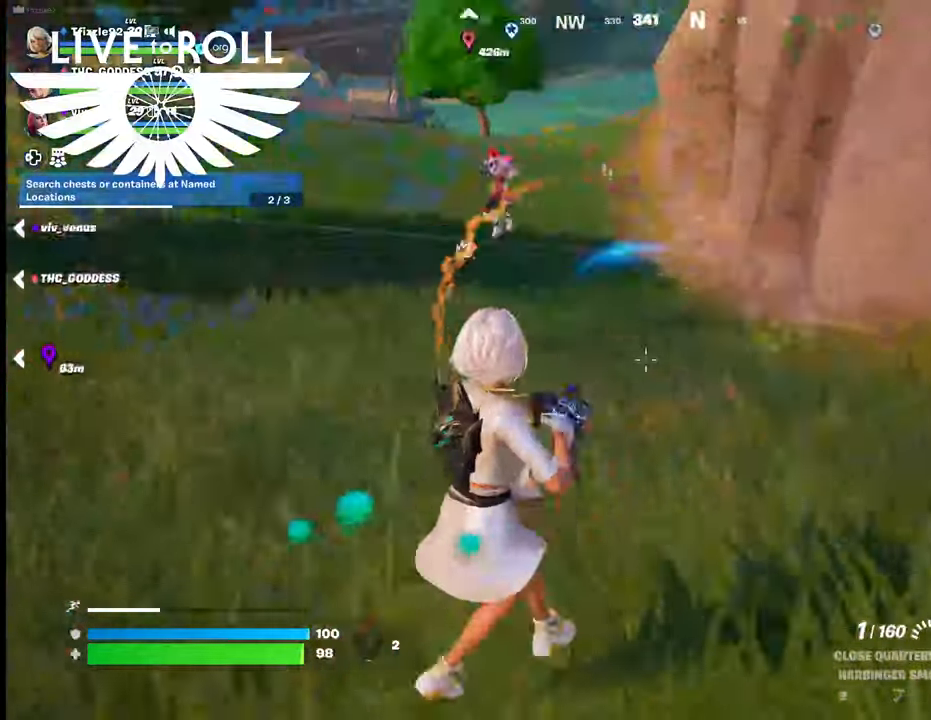
{"buttons": [], "left_stick": "up-right", "right_stick": "up-left", "events": [[67, "right_stick", "center"], [400, "right_stick", "up-left"], [500, "left_stick", "up-right"]]}
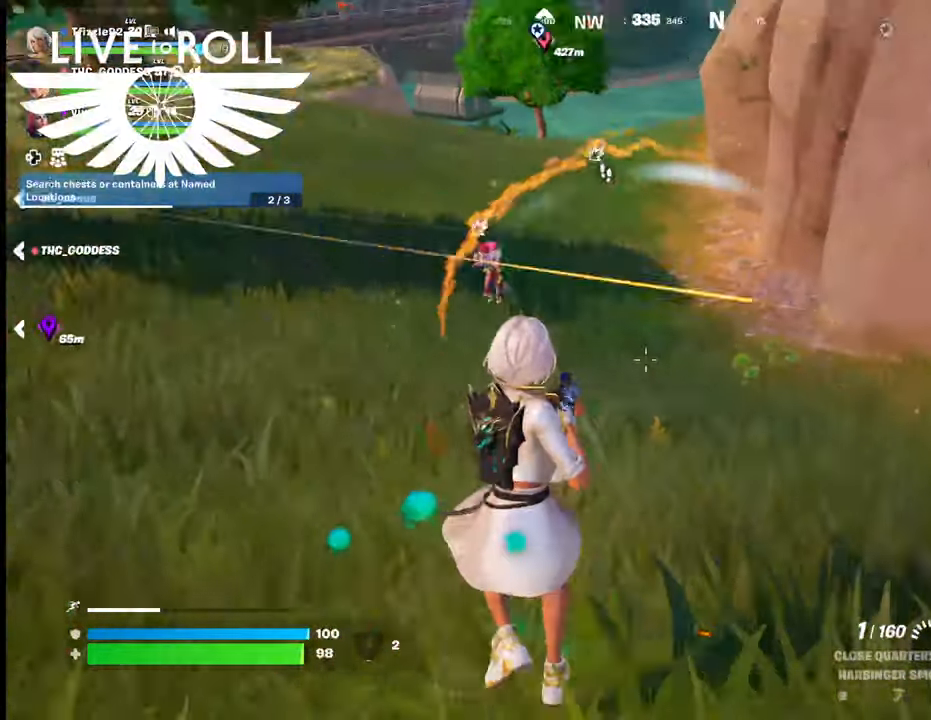
{"buttons": [], "left_stick": "up-left", "right_stick": "up-left", "events": [[34, "left_stick", "right"], [67, "left_stick", "up-left"], [67, "right_stick", "center"], [234, "right_stick", "left"], [300, "right_stick", "up-left"]]}
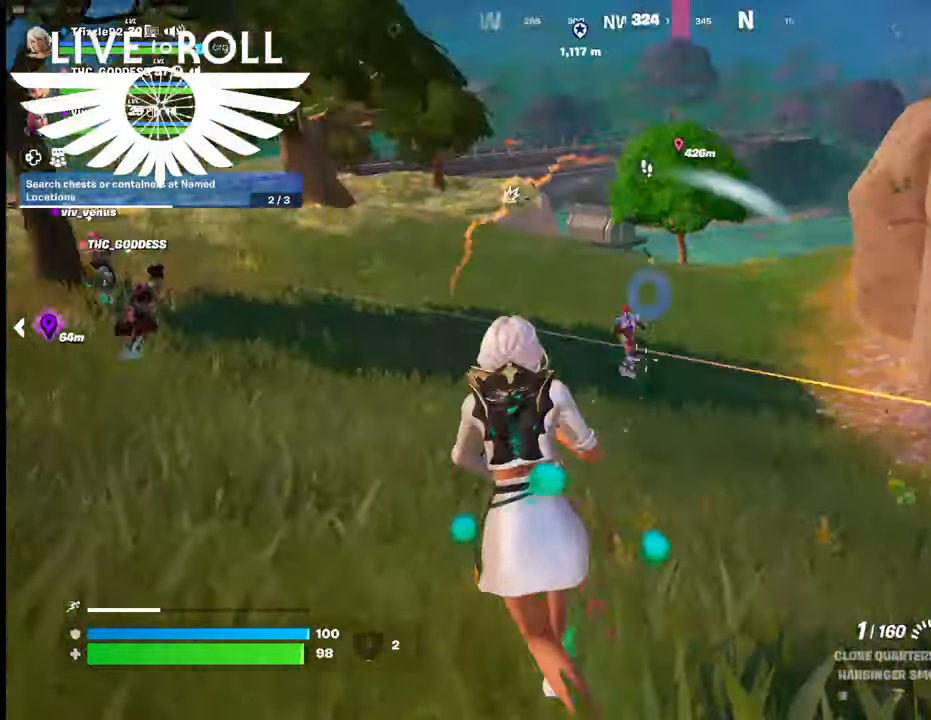
{"buttons": ["R2"], "left_stick": "up", "right_stick": "center", "events": [[67, "right_stick", "center"], [200, "left_stick", "up"], [367, "R2", "down"]]}
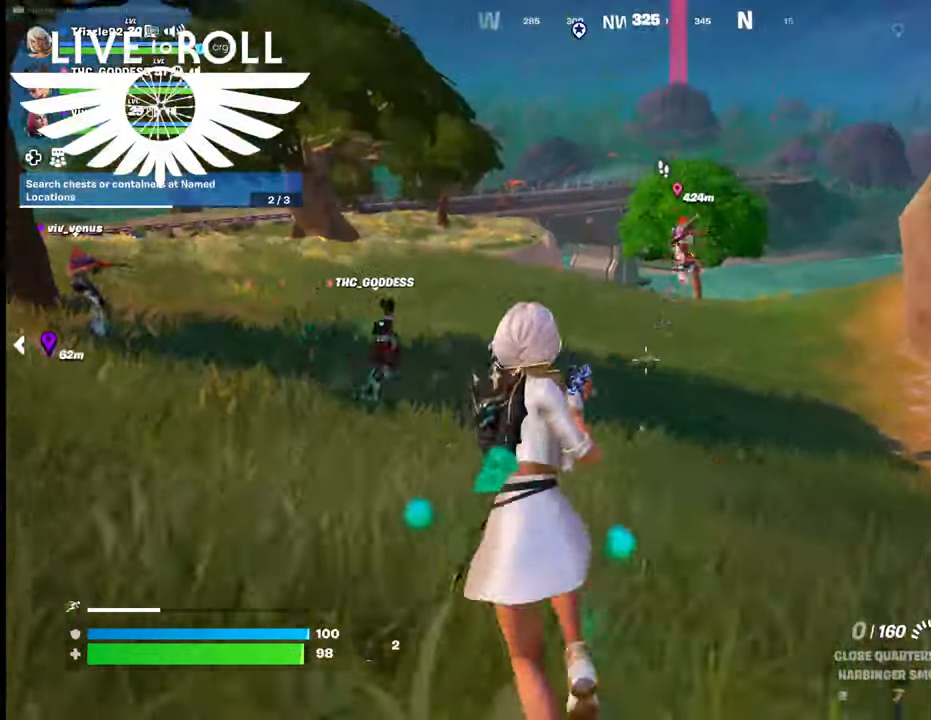
{"buttons": ["R2"], "left_stick": "up", "right_stick": "center", "events": [[67, "left_stick", "up-right"], [334, "left_stick", "up"]]}
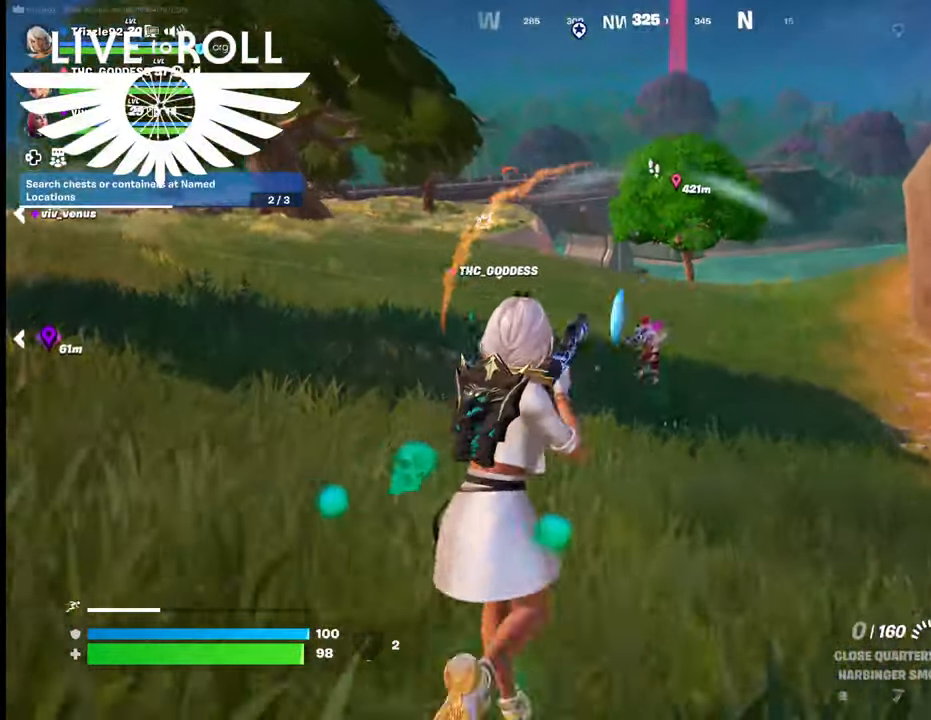
{"buttons": [], "left_stick": "up", "right_stick": "center", "events": [[134, "R2", "up"], [167, "R2", "down"], [334, "R2", "up"]]}
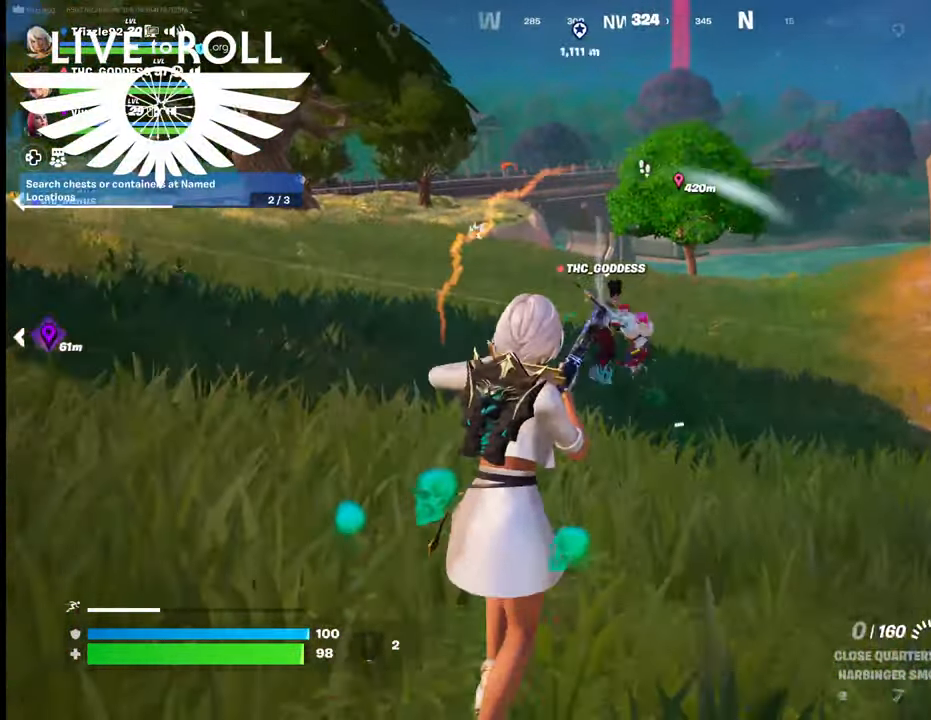
{"buttons": [], "left_stick": "up", "right_stick": "center", "events": [[234, "R1", "down"], [334, "R1", "up"]]}
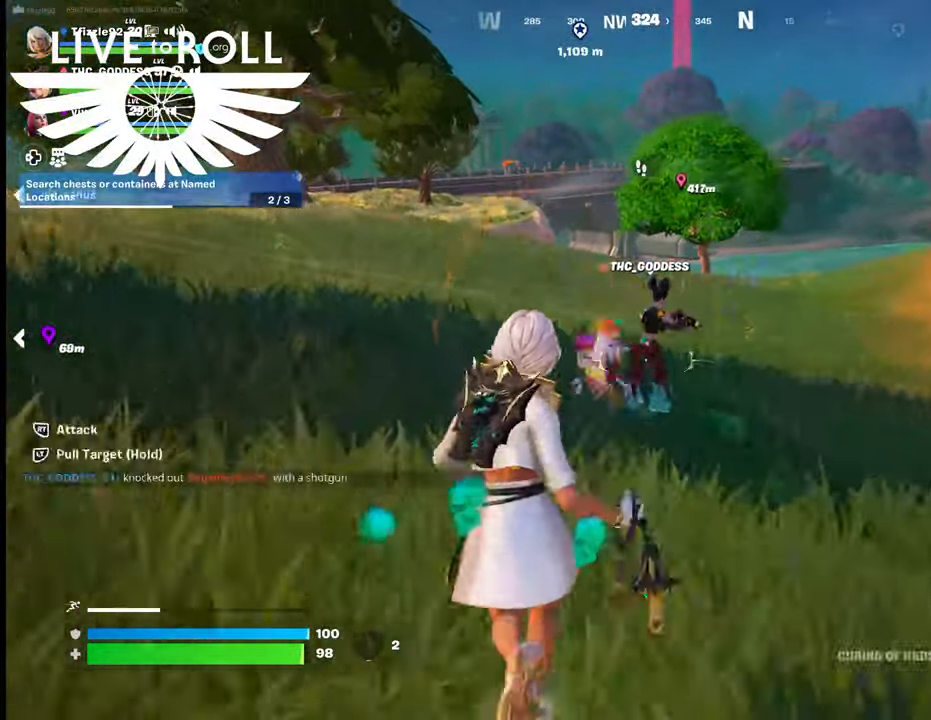
{"buttons": [], "left_stick": "down-right", "right_stick": "center", "events": [[67, "left_stick", "up-left"], [300, "left_stick", "left"], [434, "R1", "down"], [467, "left_stick", "down-right"], [500, "R1", "up"]]}
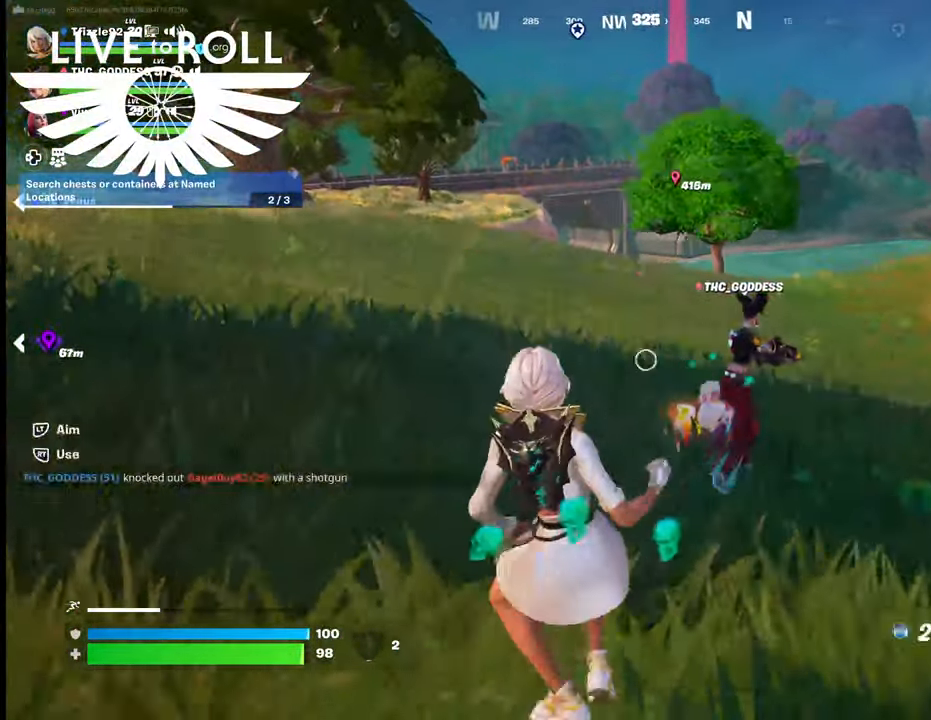
{"buttons": [], "left_stick": "down-right", "right_stick": "center", "events": [[267, "R1", "down"], [434, "R1", "up"]]}
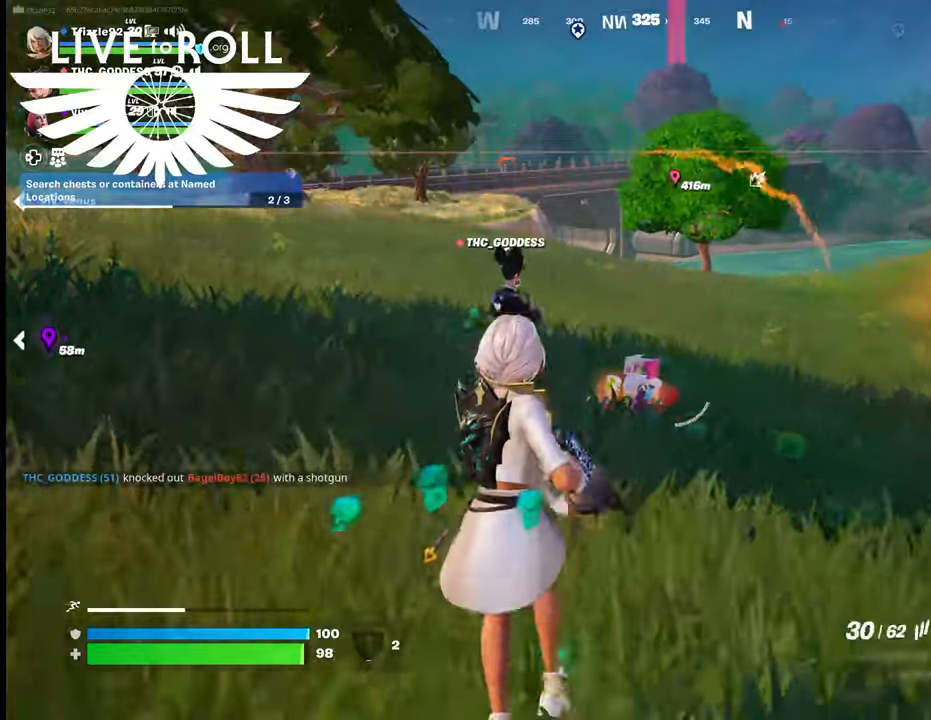
{"buttons": [], "left_stick": "down", "right_stick": "center", "events": [[100, "left_stick", "down-left"], [267, "R2", "down"], [334, "R2", "up"], [434, "left_stick", "down"]]}
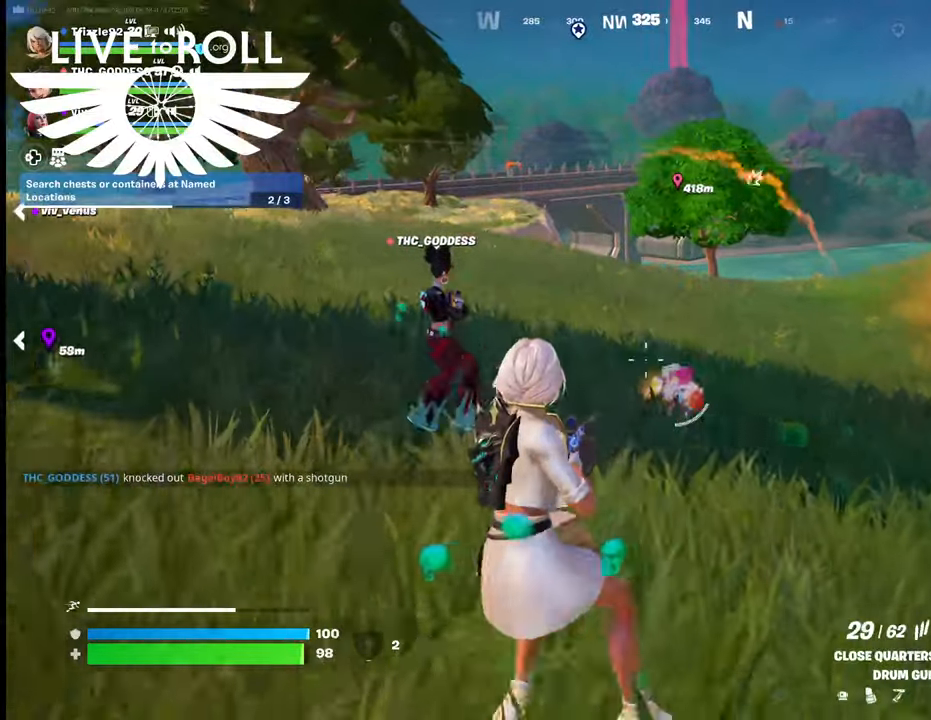
{"buttons": [], "left_stick": "down", "right_stick": "center", "events": []}
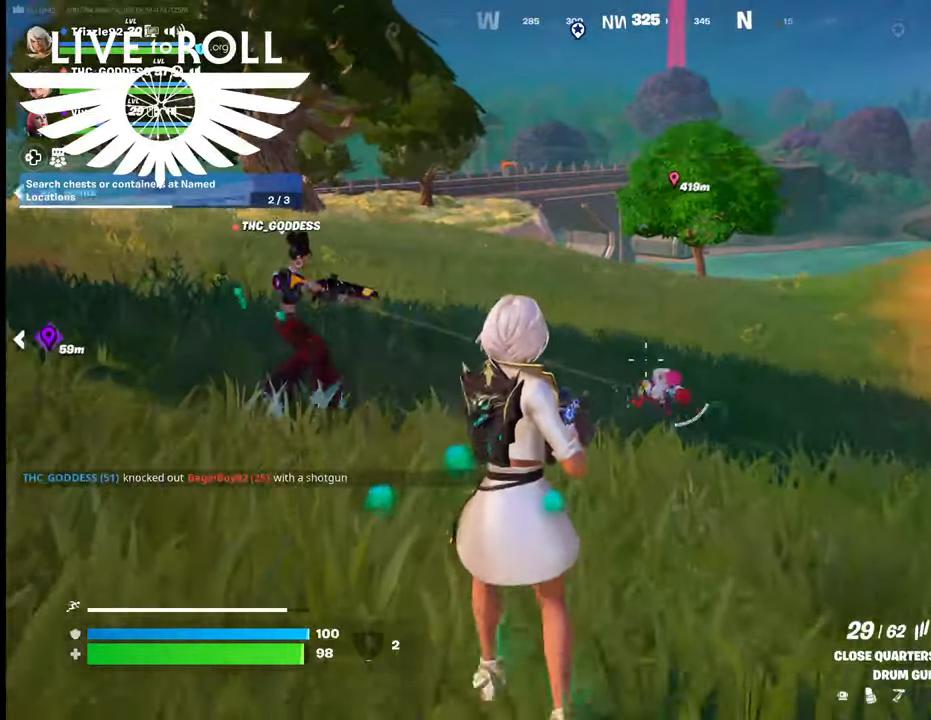
{"buttons": [], "left_stick": "down", "right_stick": "center", "events": [[200, "right_stick", "down-right"], [400, "right_stick", "center"]]}
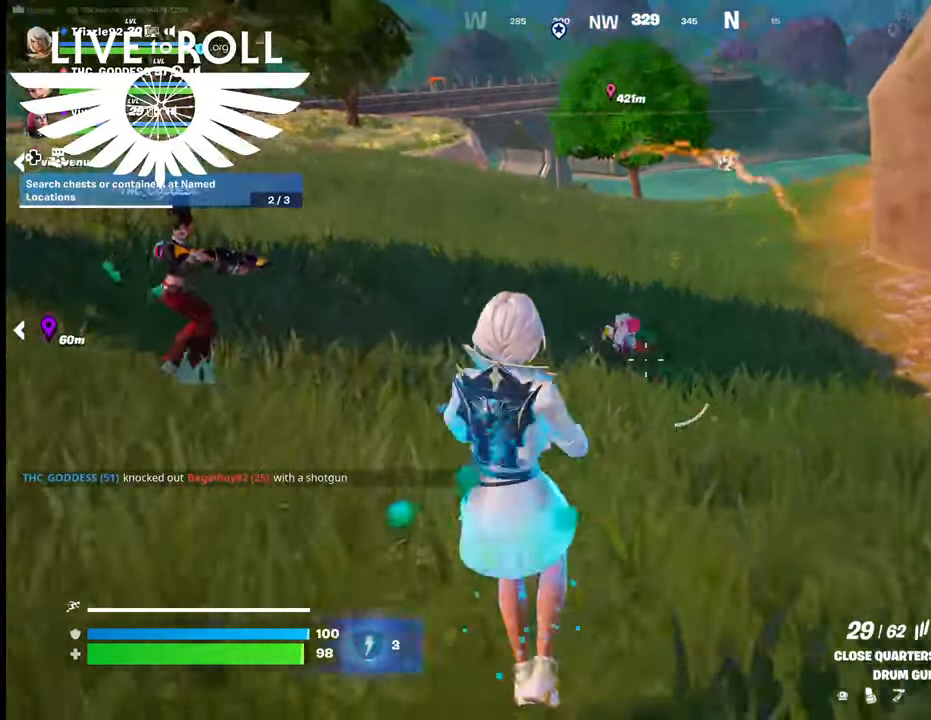
{"buttons": ["R2"], "left_stick": "down", "right_stick": "center", "events": [[100, "R2", "down"]]}
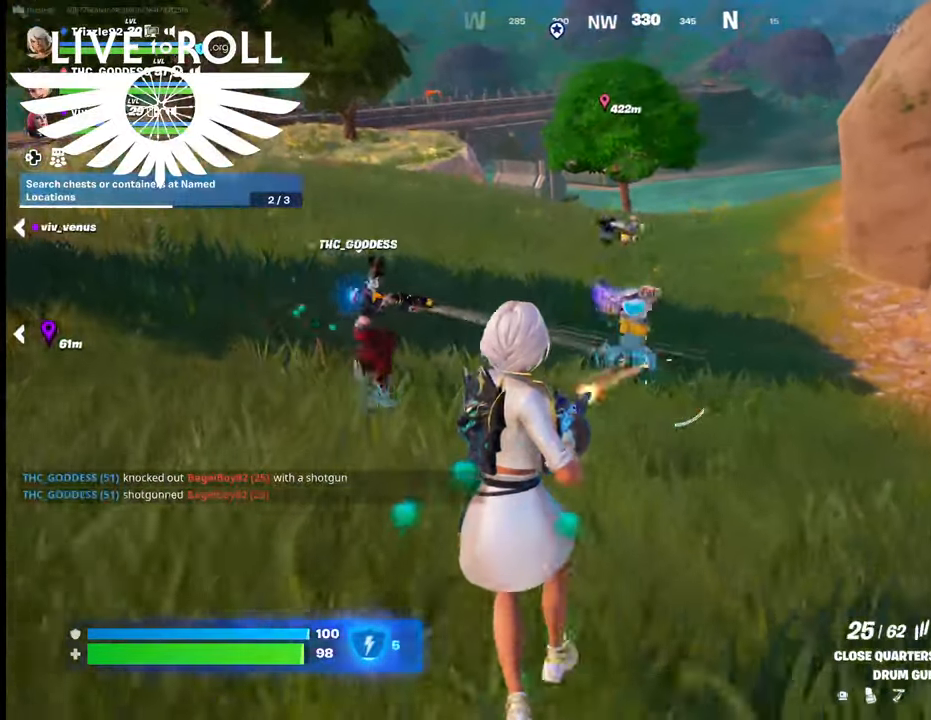
{"buttons": [], "left_stick": "down", "right_stick": "center", "events": [[234, "R2", "up"]]}
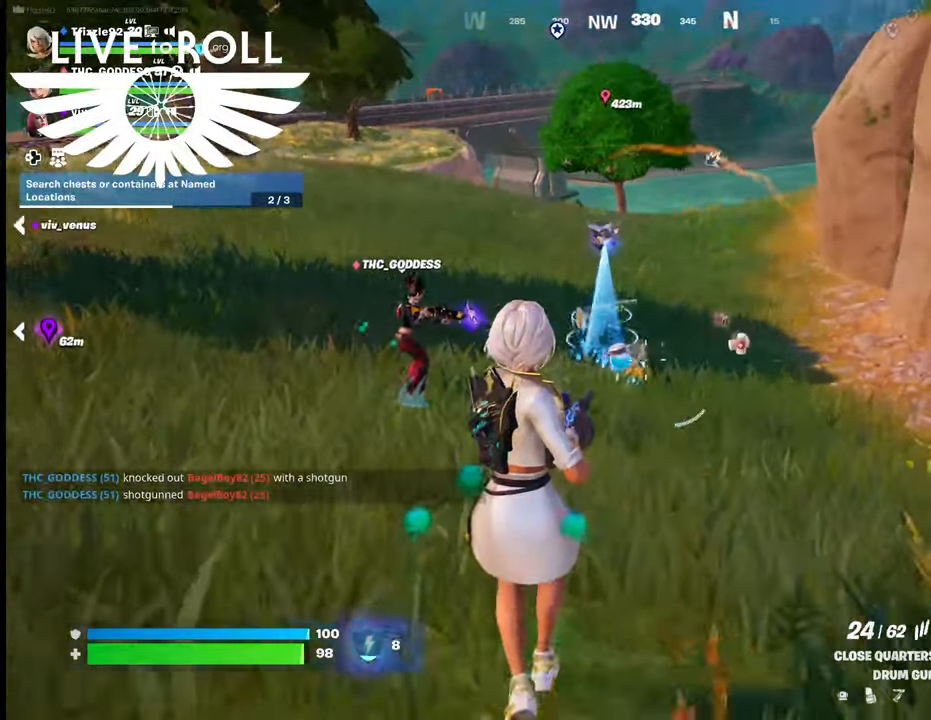
{"buttons": [], "left_stick": "down-right", "right_stick": "center", "events": [[334, "left_stick", "down-right"]]}
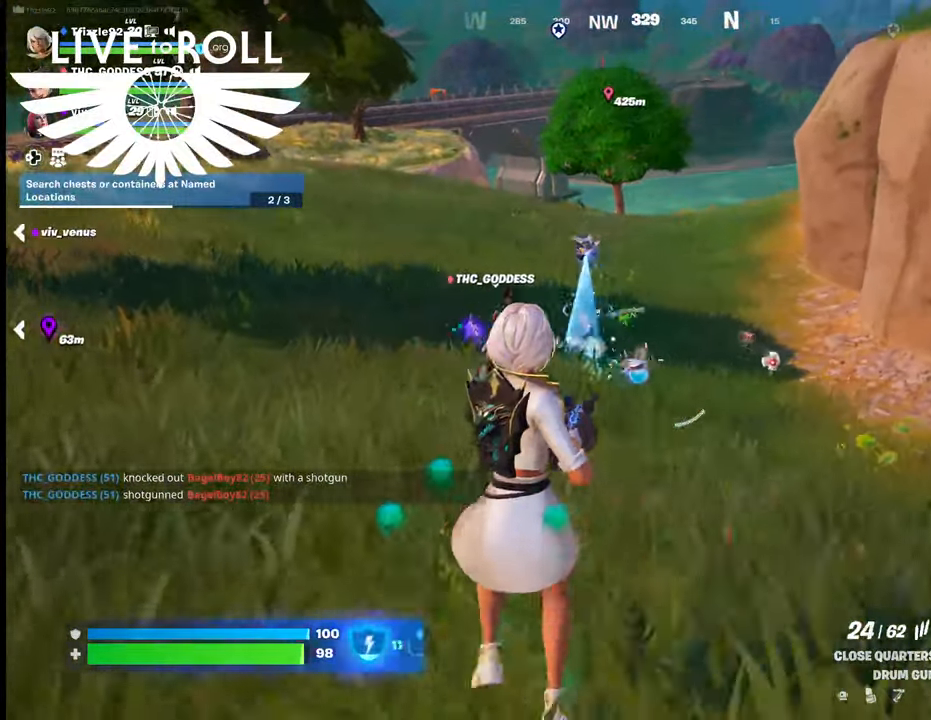
{"buttons": [], "left_stick": "down-right", "right_stick": "right", "events": [[434, "right_stick", "right"]]}
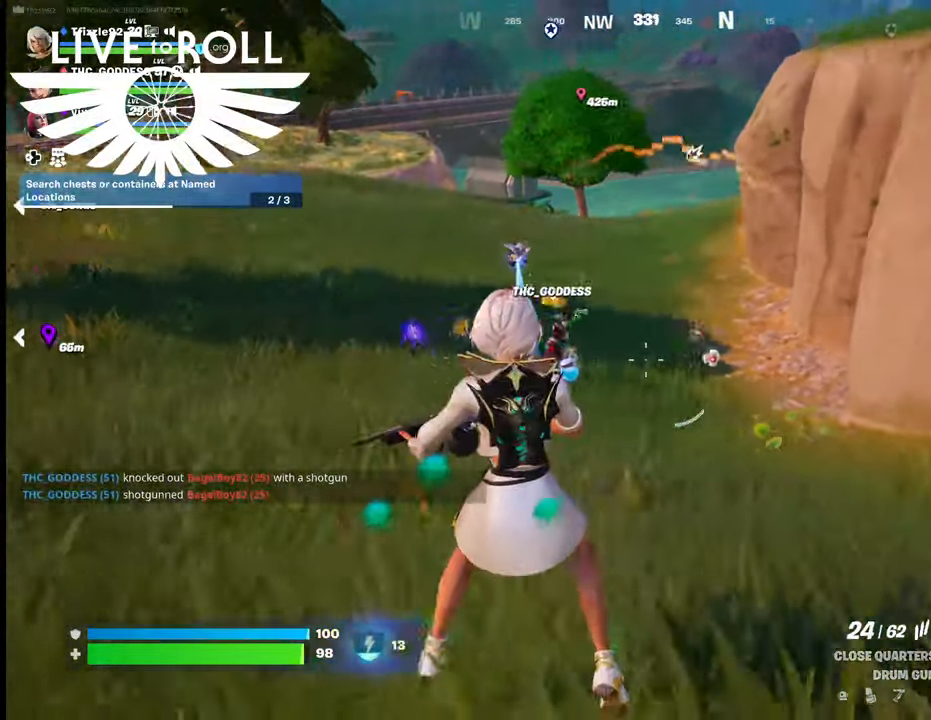
{"buttons": ["L3"], "left_stick": "up", "right_stick": "right", "events": [[300, "left_stick", "up-right"], [467, "L3", "down"], [467, "left_stick", "up"]]}
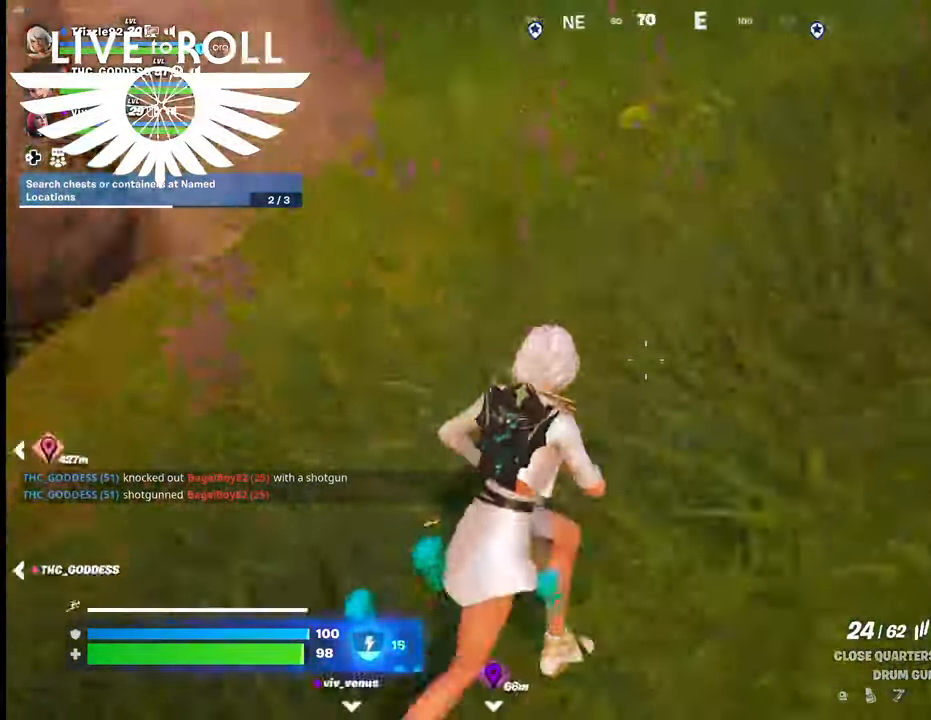
{"buttons": [], "left_stick": "up", "right_stick": "up-left", "events": [[134, "right_stick", "center"], [267, "L3", "up"], [300, "right_stick", "up-left"]]}
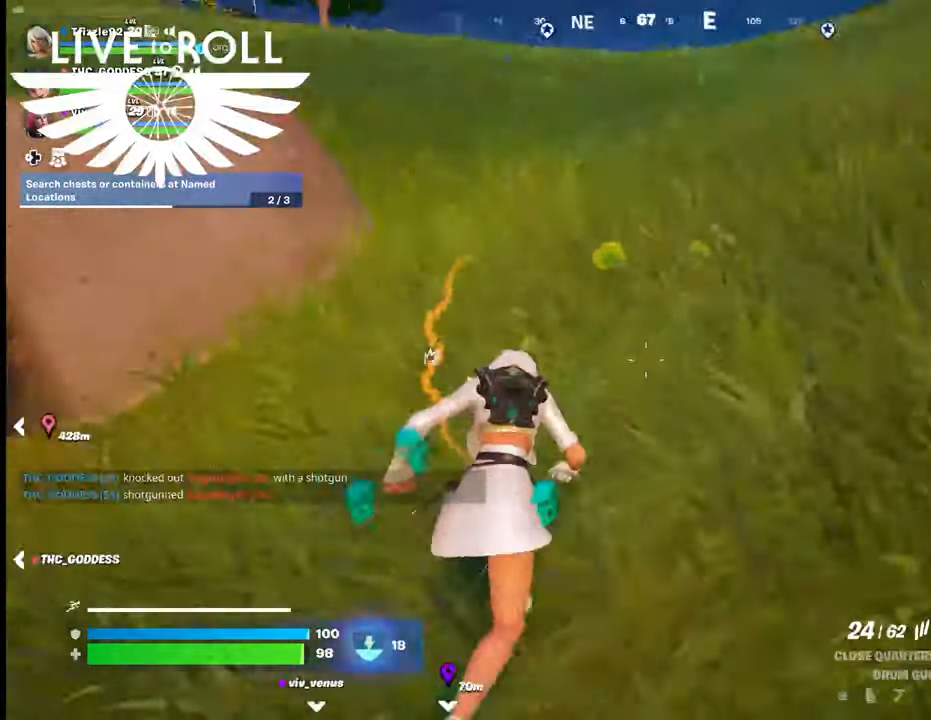
{"buttons": [], "left_stick": "up", "right_stick": "left", "events": [[434, "right_stick", "left"]]}
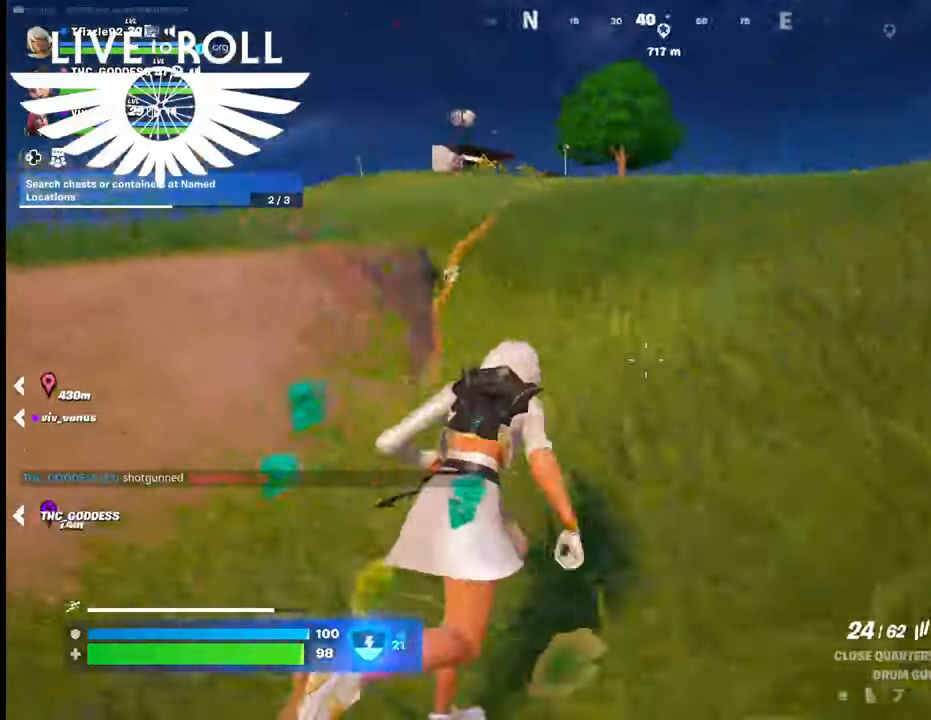
{"buttons": [], "left_stick": "up", "right_stick": "left", "events": []}
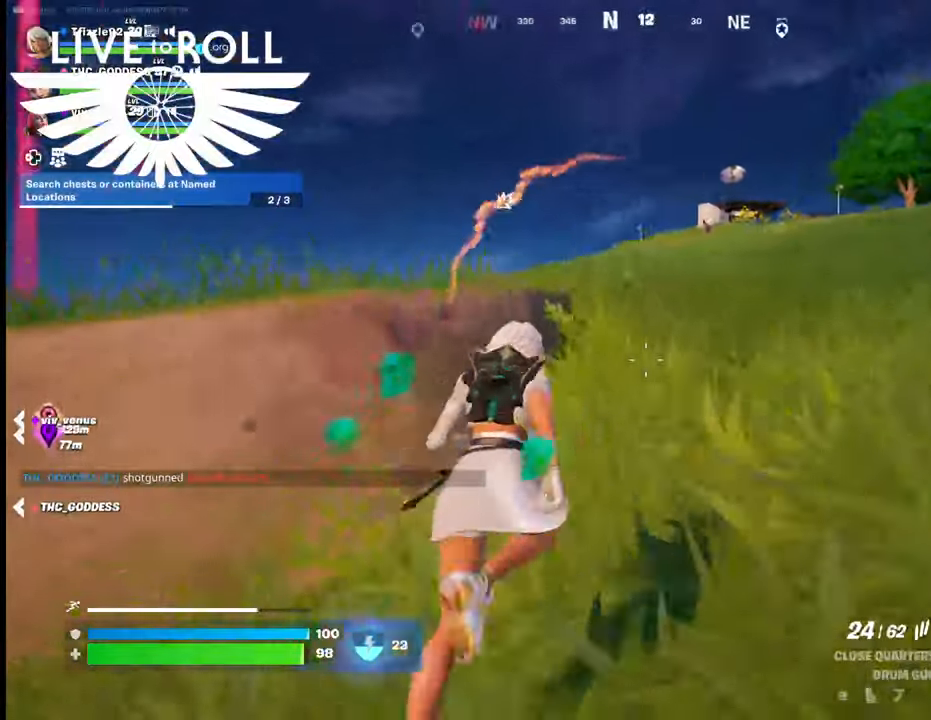
{"buttons": [], "left_stick": "up", "right_stick": "center", "events": [[467, "right_stick", "center"]]}
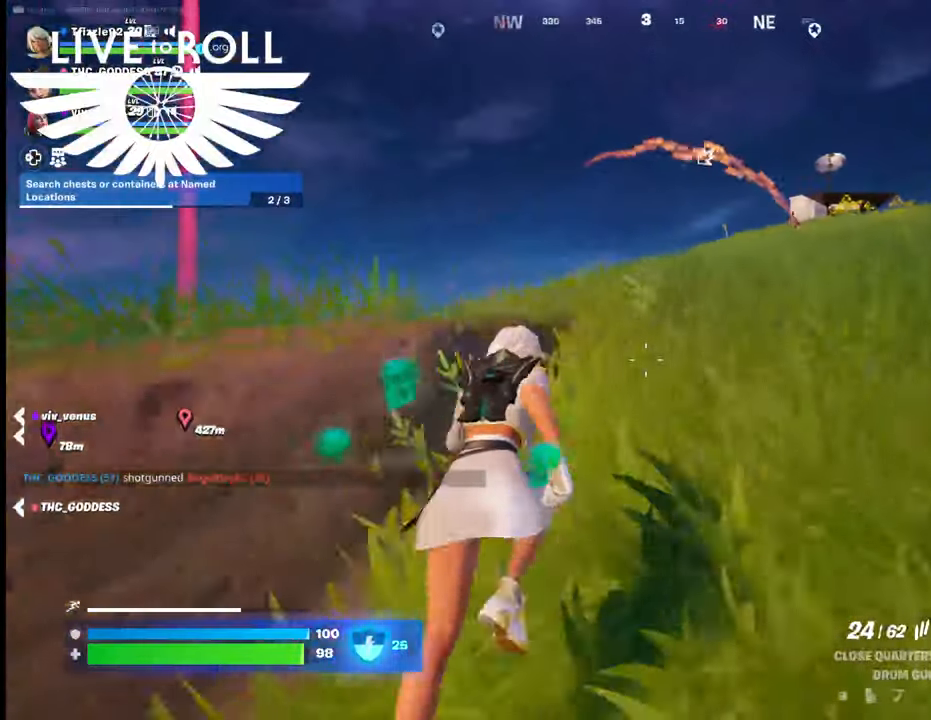
{"buttons": [], "left_stick": "up", "right_stick": "up-left", "events": [[100, "right_stick", "right"], [367, "right_stick", "center"], [467, "right_stick", "up-left"]]}
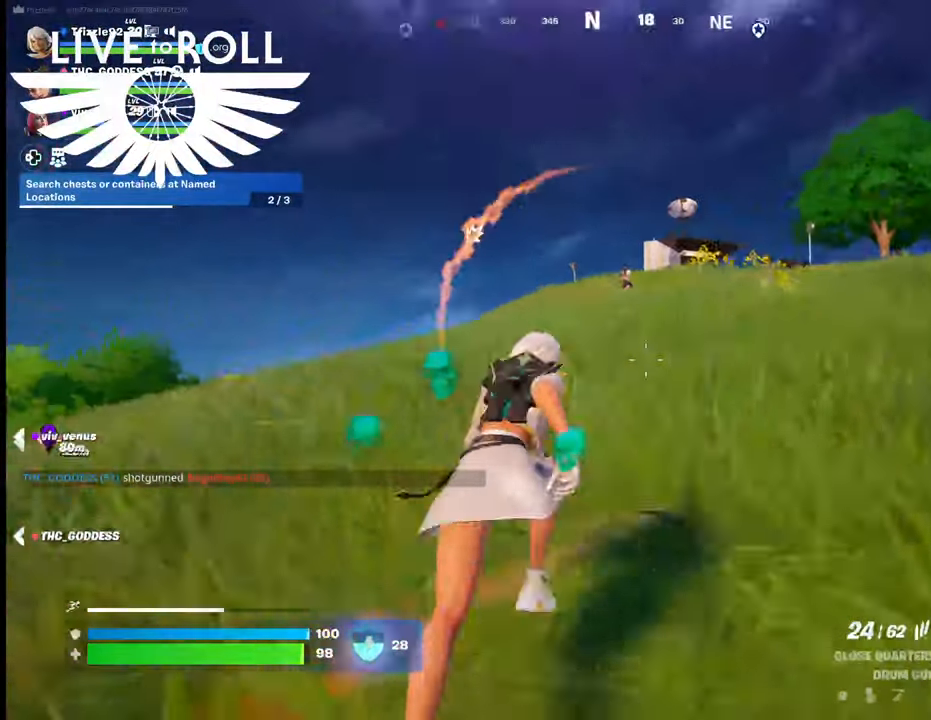
{"buttons": ["R2"], "left_stick": "up", "right_stick": "center", "events": [[134, "left_stick", "up-left"], [234, "right_stick", "center"], [334, "left_stick", "up"], [500, "R2", "down"]]}
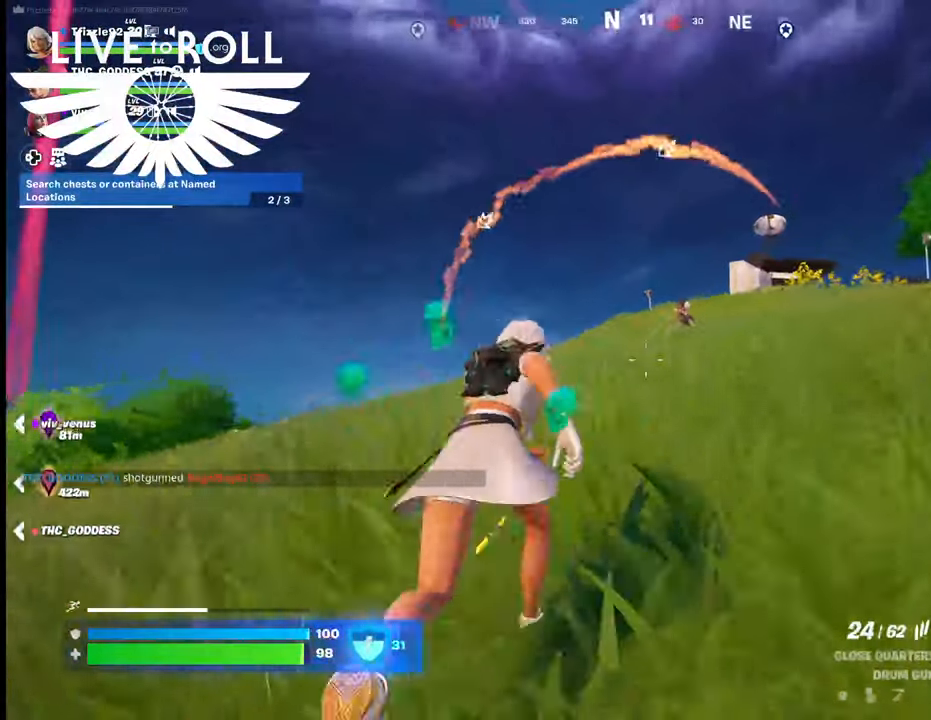
{"buttons": [], "left_stick": "up", "right_stick": "center", "events": [[167, "R2", "up"]]}
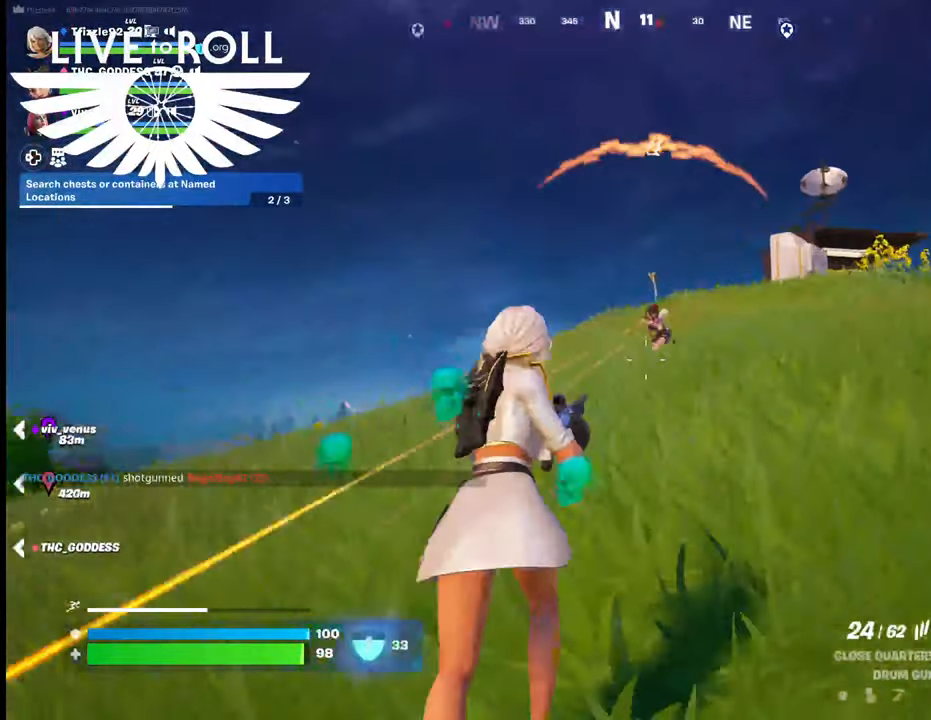
{"buttons": ["R2"], "left_stick": "up-left", "right_stick": "center", "events": [[34, "R2", "down"], [200, "left_stick", "up-left"]]}
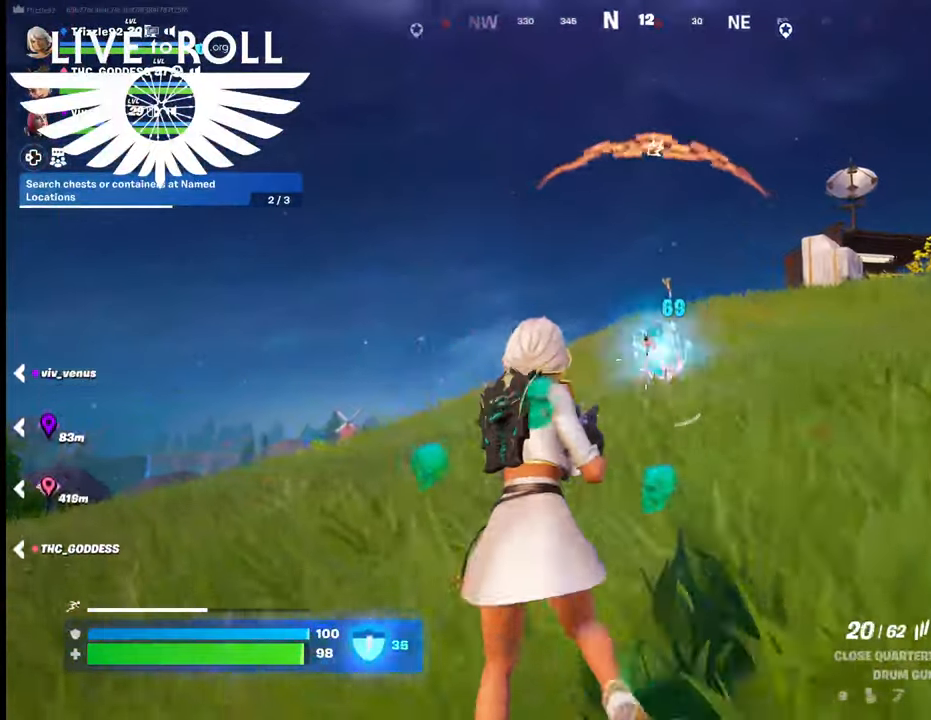
{"buttons": ["R2"], "left_stick": "down-left", "right_stick": "center", "events": [[134, "left_stick", "down"], [434, "left_stick", "down-left"]]}
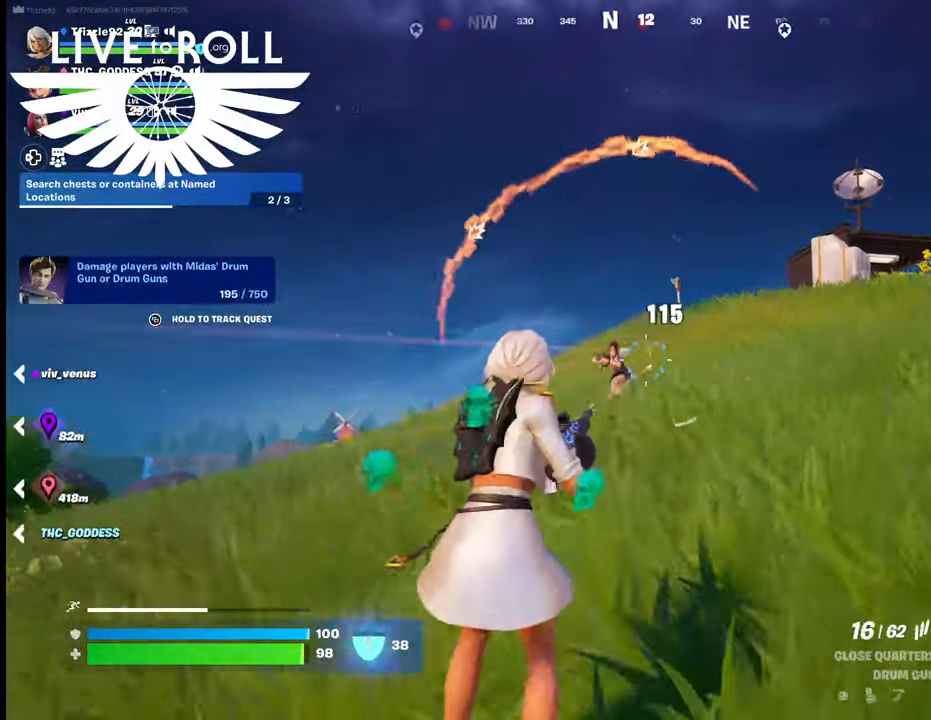
{"buttons": ["R2"], "left_stick": "down-left", "right_stick": "center", "events": [[200, "R2", "up"], [400, "R2", "down"]]}
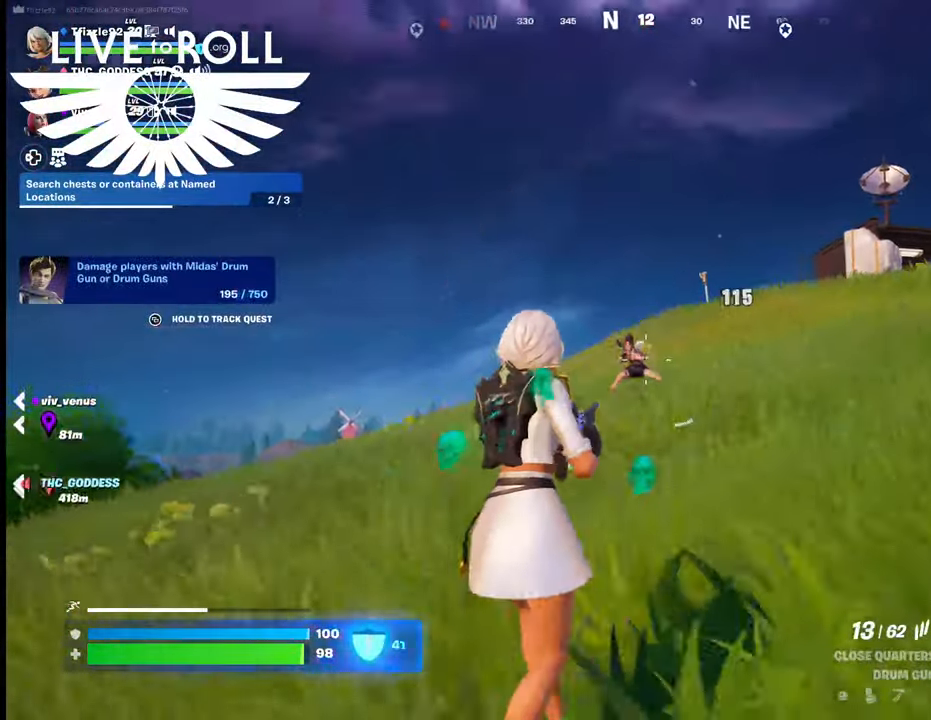
{"buttons": ["R2"], "left_stick": "down-left", "right_stick": "center", "events": []}